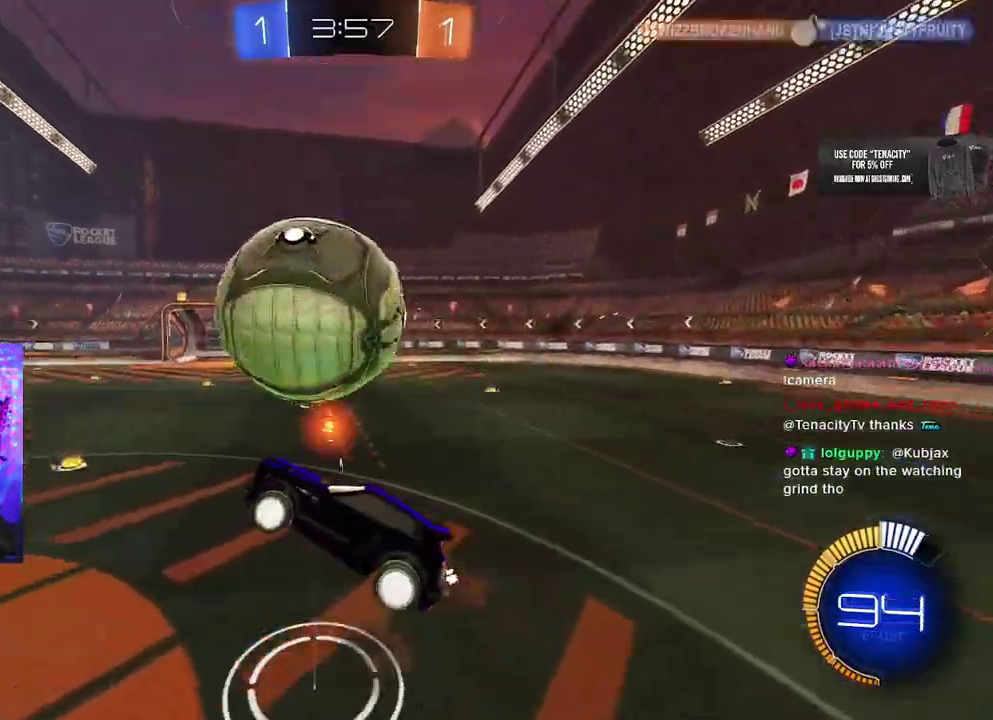
Gameplay with a controller (PlayStation layout); each line is a JSON object with the inputs held at the frame after it. "events" lists button and stick changes between this image and that frame as [ms after this image, input, new state], when the widget could be followed in between. This overlay highlights the sticks when they move; stick clicks (L3 R3) are not distinguishable. Not read: L1 R1.
{"buttons": ["R2", "L3"], "left_stick": "left", "right_stick": "center", "events": [[450, "left_stick", "left"]]}
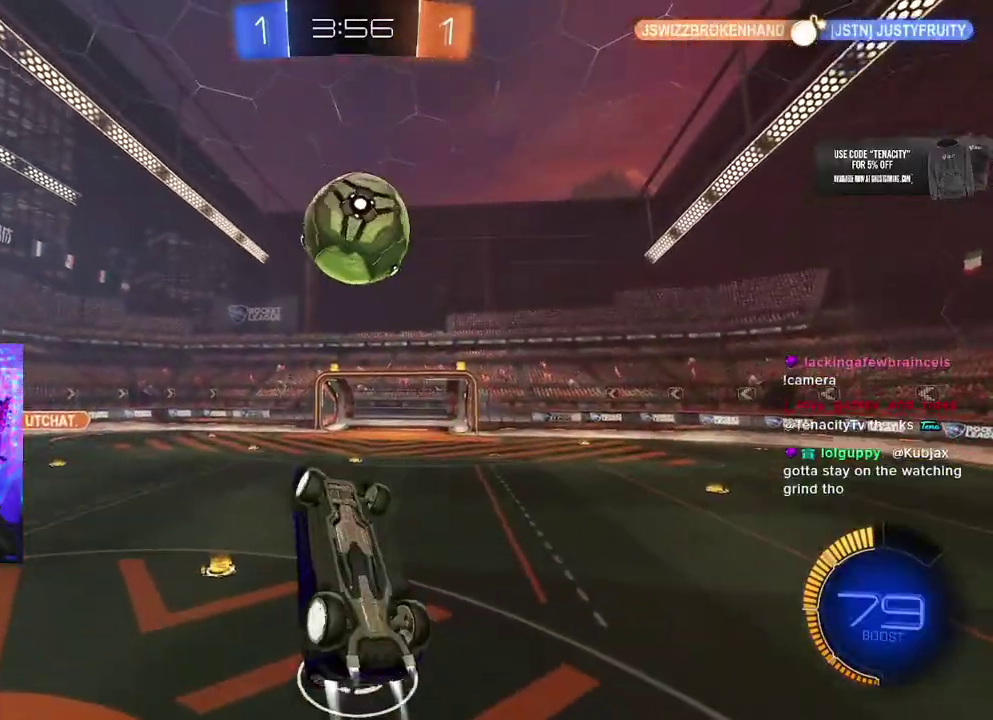
{"buttons": ["R2", "L3"], "left_stick": "down", "right_stick": "center", "events": [[17, "left_stick", "up-left"], [150, "left_stick", "up-right"], [200, "left_stick", "right"], [250, "left_stick", "down-right"], [400, "left_stick", "down"]]}
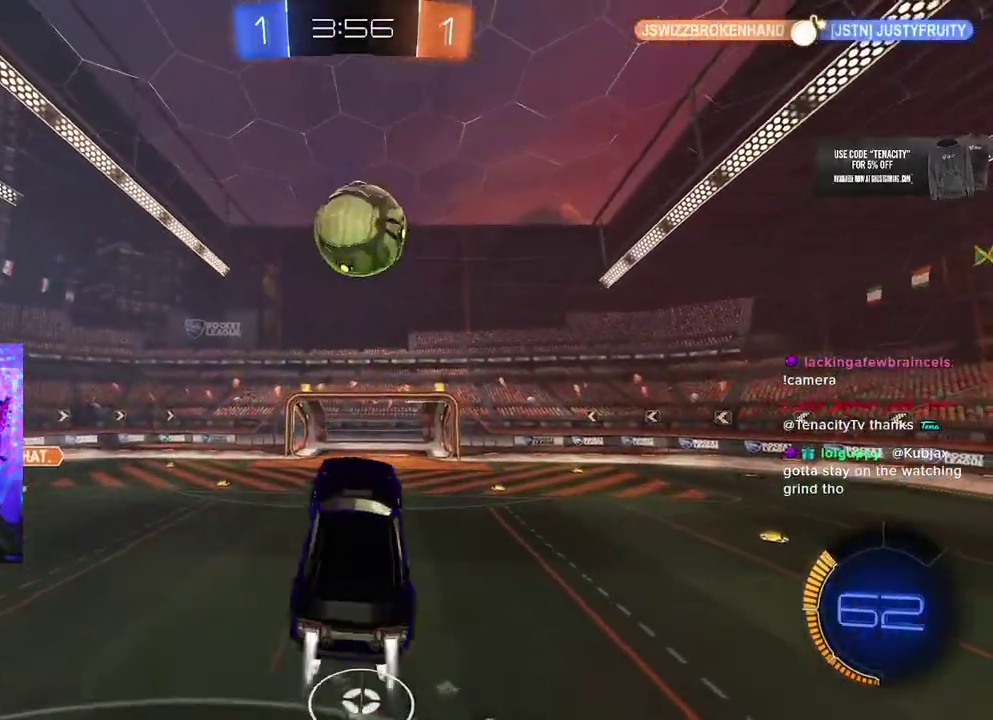
{"buttons": ["R2", "L3"], "left_stick": "up-right", "right_stick": "center", "events": [[50, "left_stick", "down-left"], [150, "left_stick", "left"], [250, "left_stick", "up-left"], [400, "left_stick", "up"], [500, "left_stick", "up-right"]]}
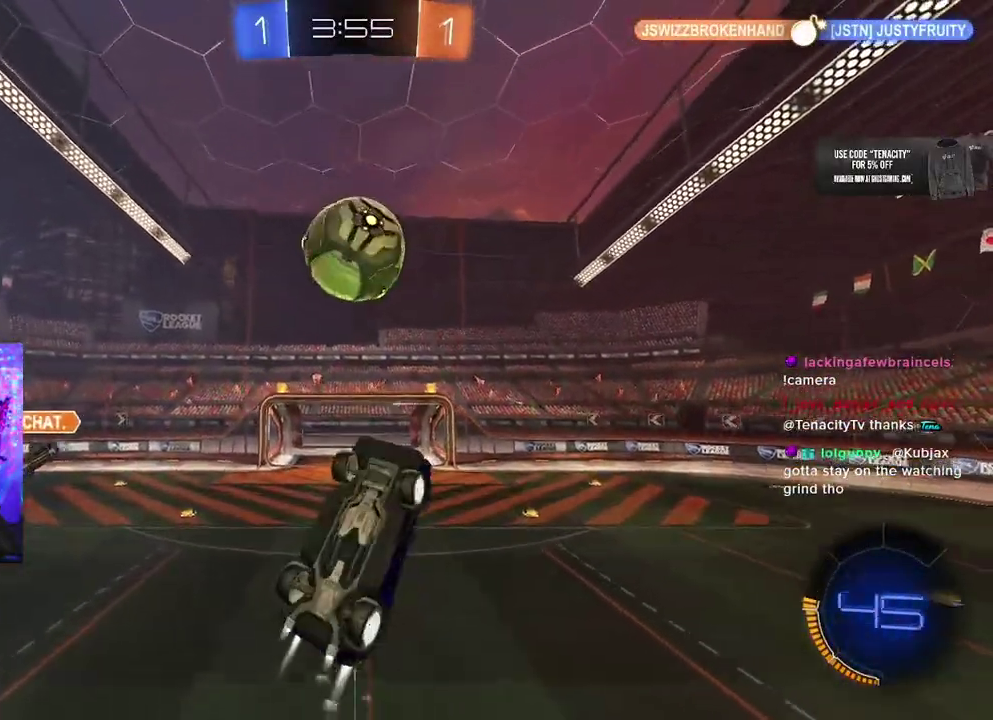
{"buttons": ["R2", "L3"], "left_stick": "up-left", "right_stick": "center", "events": [[33, "left_stick", "right"], [150, "TRIANGLE", "down"], [150, "left_stick", "down"], [250, "left_stick", "left"], [317, "TRIANGLE", "up"], [333, "L3", "up"], [333, "left_stick", "up-left"], [450, "L3", "down"]]}